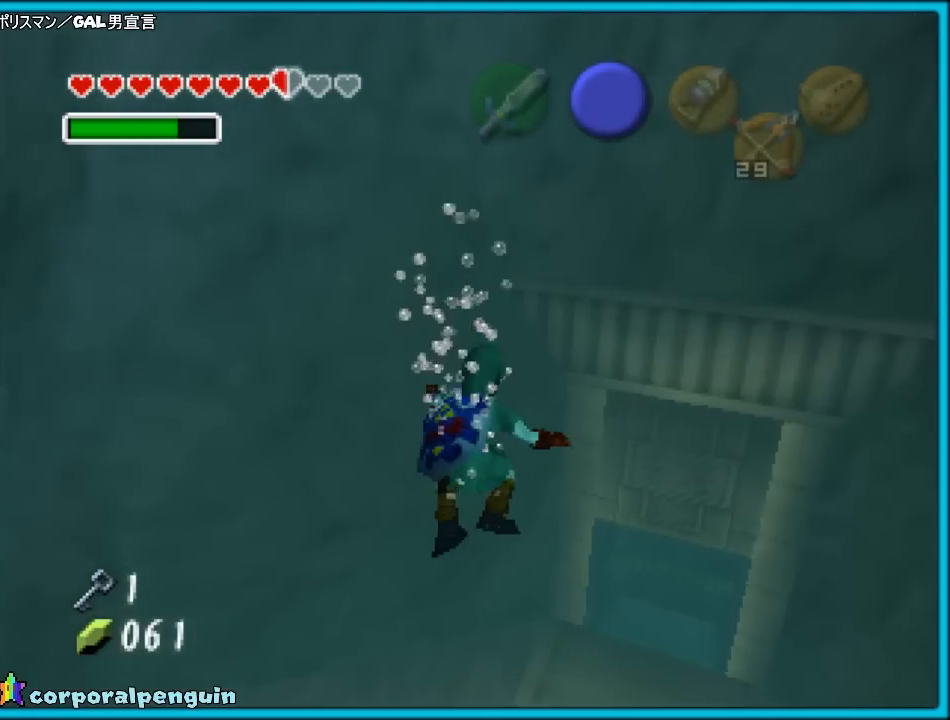
Gameplay with a controller (Nintendo layout); each line is a JSON object with the inputs held at the frame after it. "events" lists button and stick changes between this image and that frame as [ms after this image, input, new state], when the widget could be followed in between. Not read: L1 L3 R3.
{"buttons": [], "left_stick": "left", "events": []}
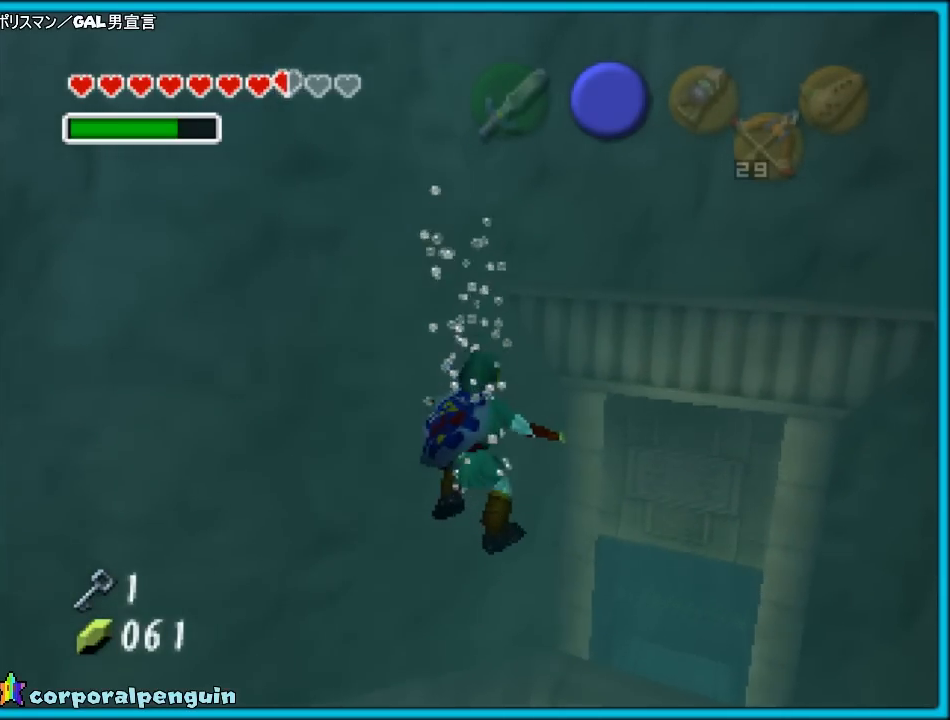
{"buttons": [], "left_stick": "left", "events": []}
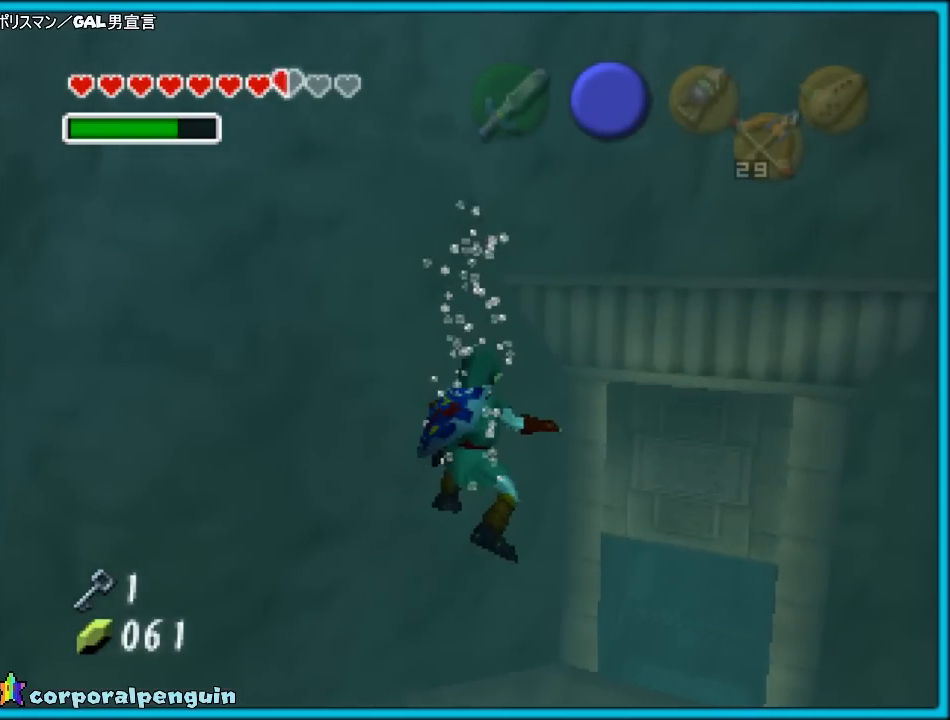
{"buttons": [], "left_stick": "left", "events": []}
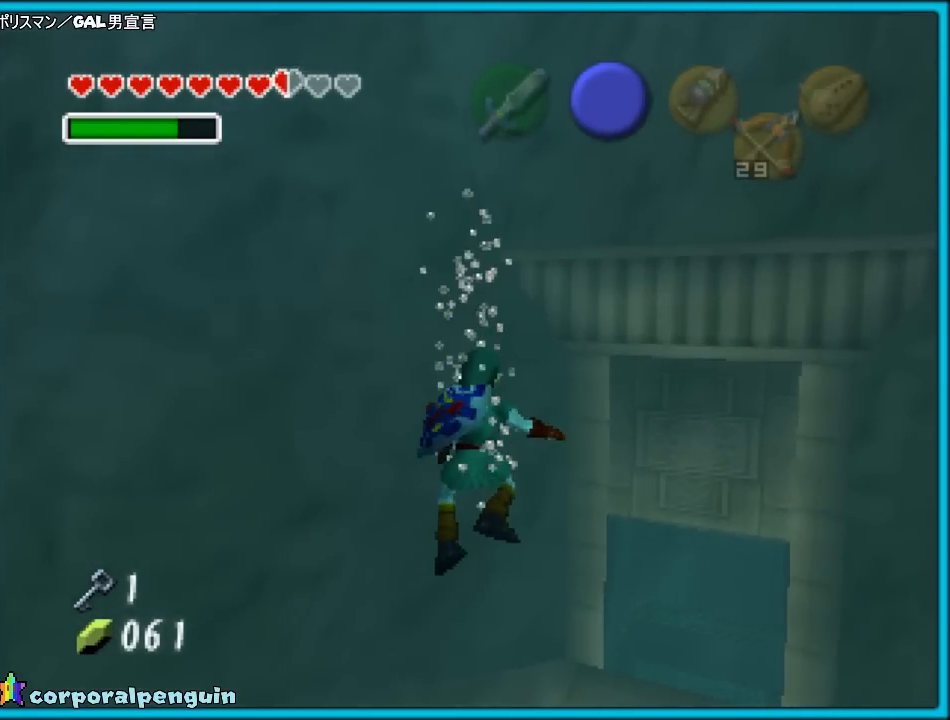
{"buttons": [], "left_stick": "left", "events": []}
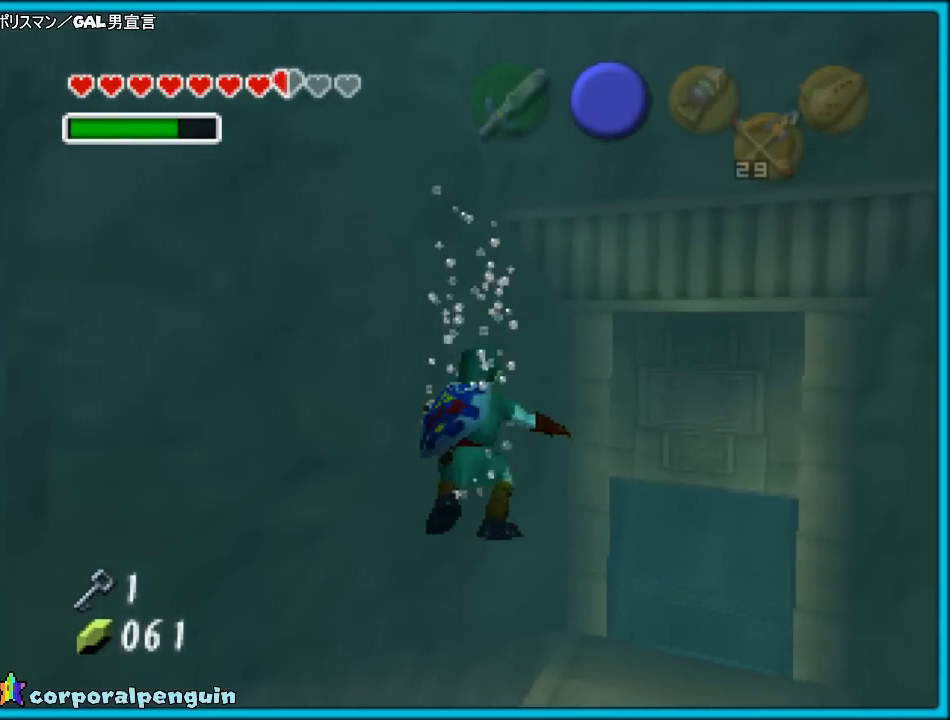
{"buttons": [], "left_stick": "center", "events": [[367, "left_stick", "center"]]}
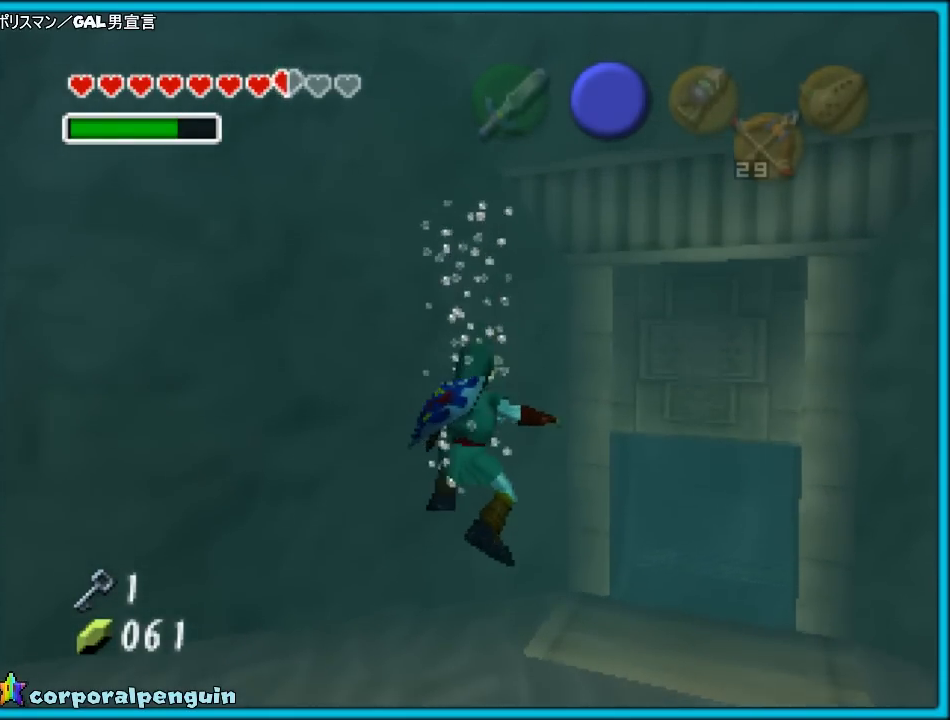
{"buttons": [], "left_stick": "center", "events": []}
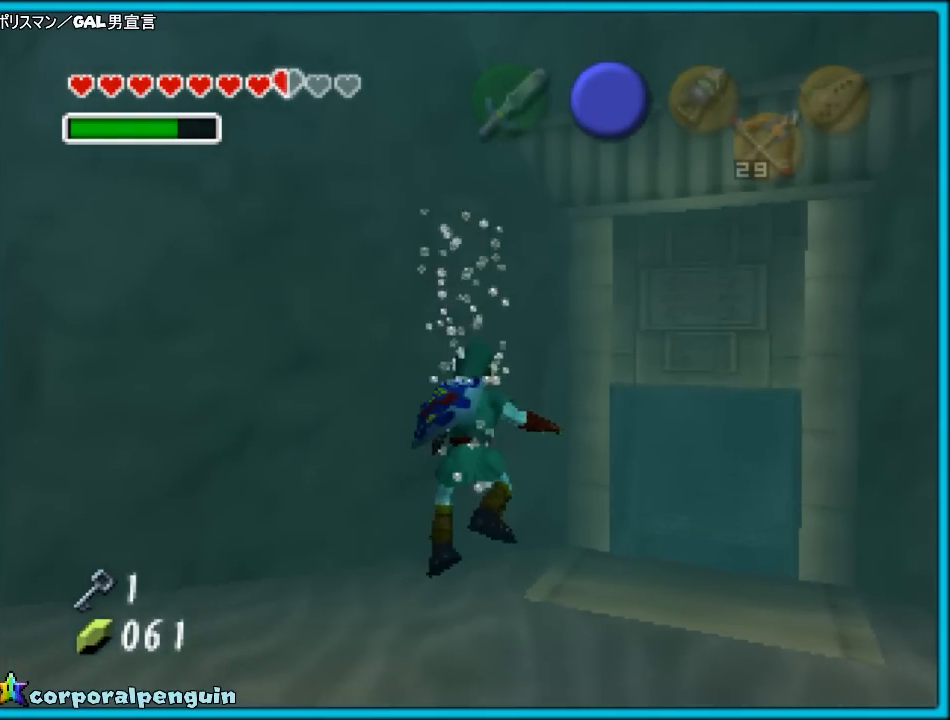
{"buttons": [], "left_stick": "center", "events": []}
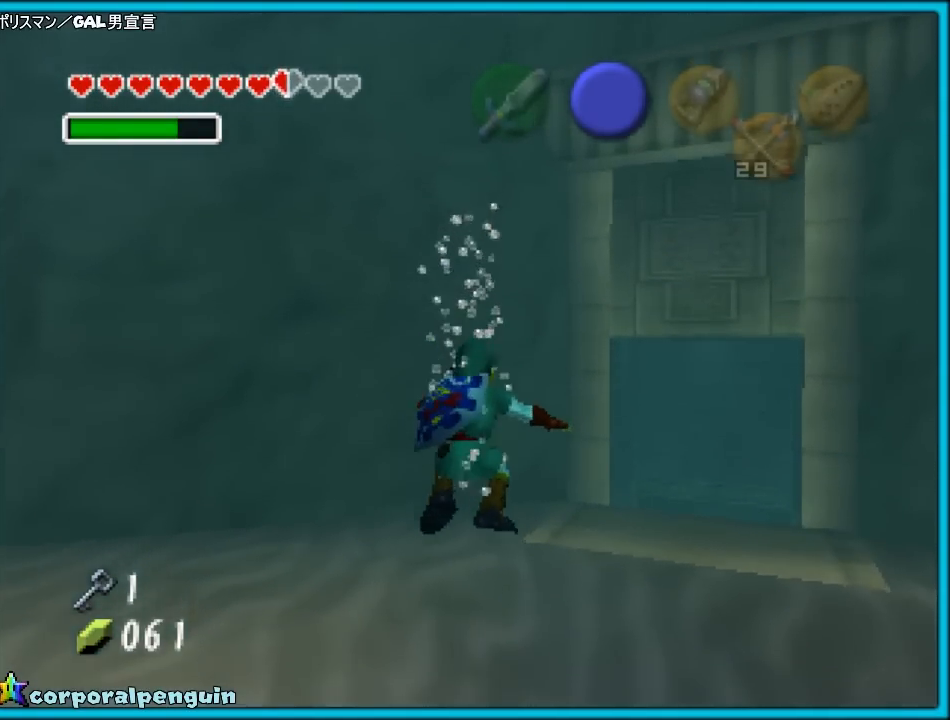
{"buttons": [], "left_stick": "center", "events": []}
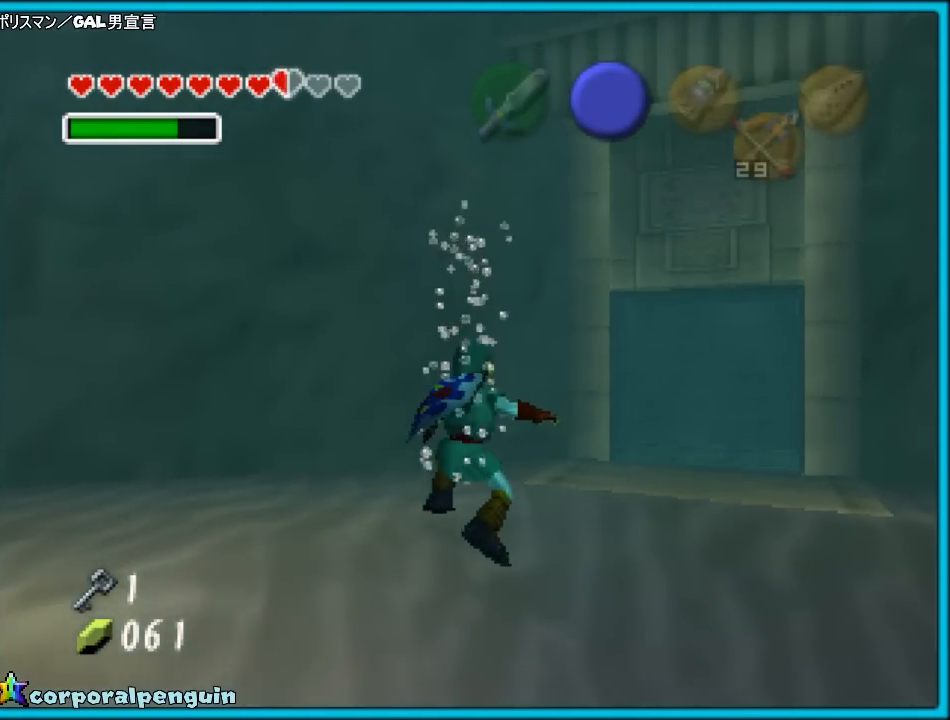
{"buttons": [], "left_stick": "down-left", "events": [[250, "left_stick", "down"], [300, "left_stick", "down-left"]]}
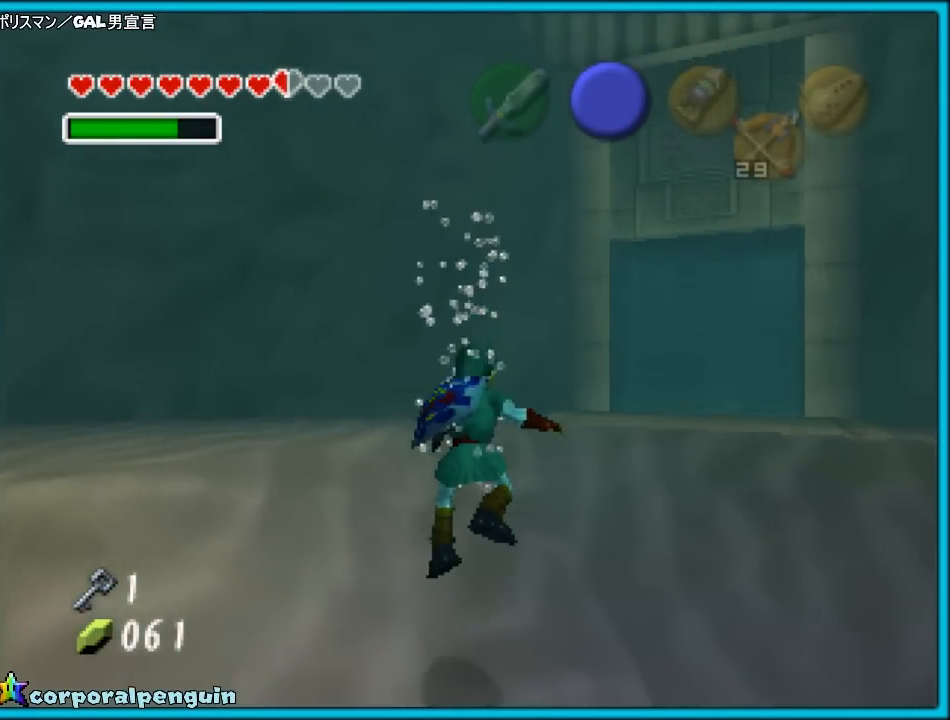
{"buttons": [], "left_stick": "down-left", "events": []}
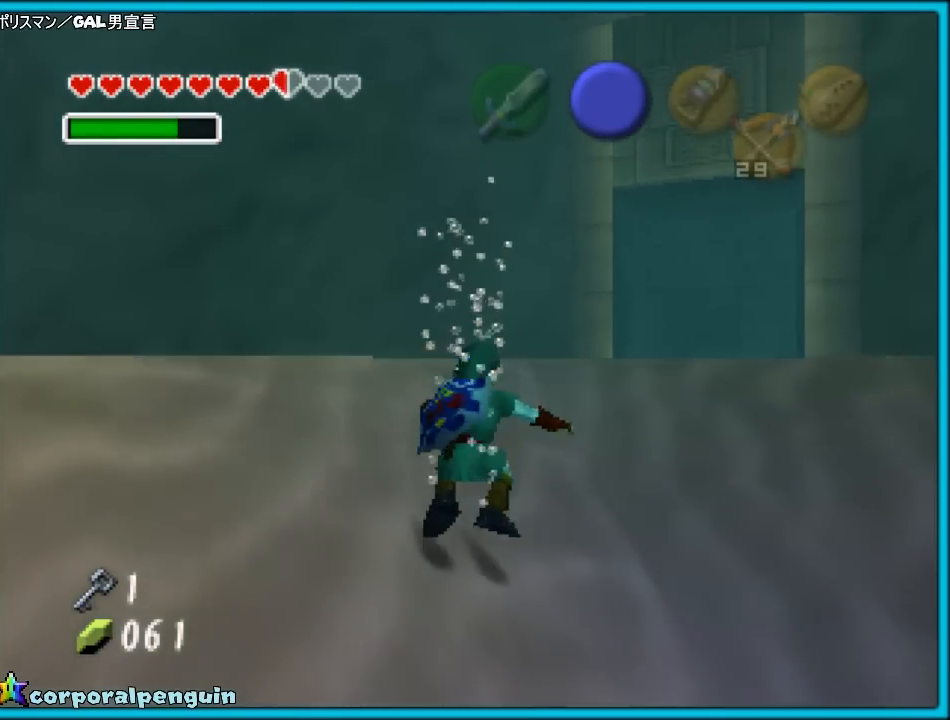
{"buttons": [], "left_stick": "center", "events": [[350, "Z", "down"], [350, "left_stick", "center"], [433, "Z", "up"]]}
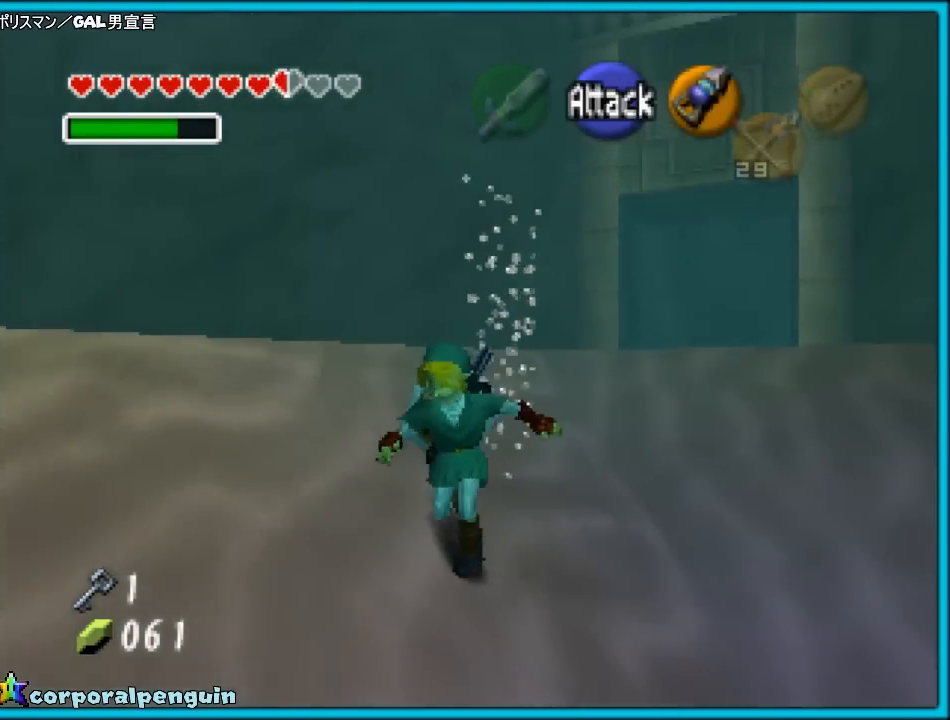
{"buttons": [], "left_stick": "up-right", "events": [[417, "left_stick", "up-right"]]}
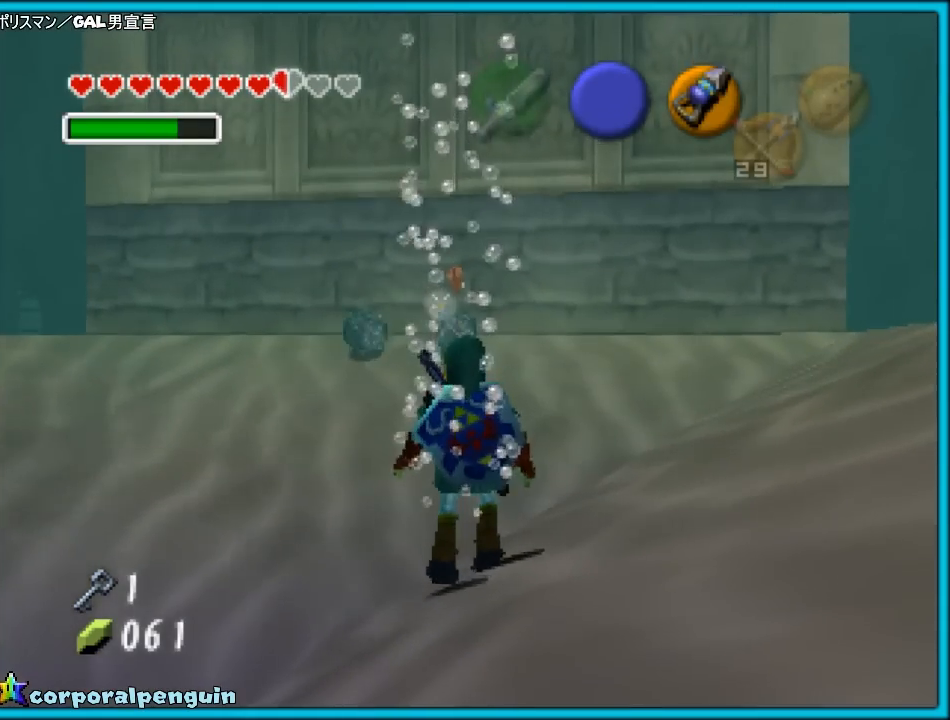
{"buttons": [], "left_stick": "up-right", "events": []}
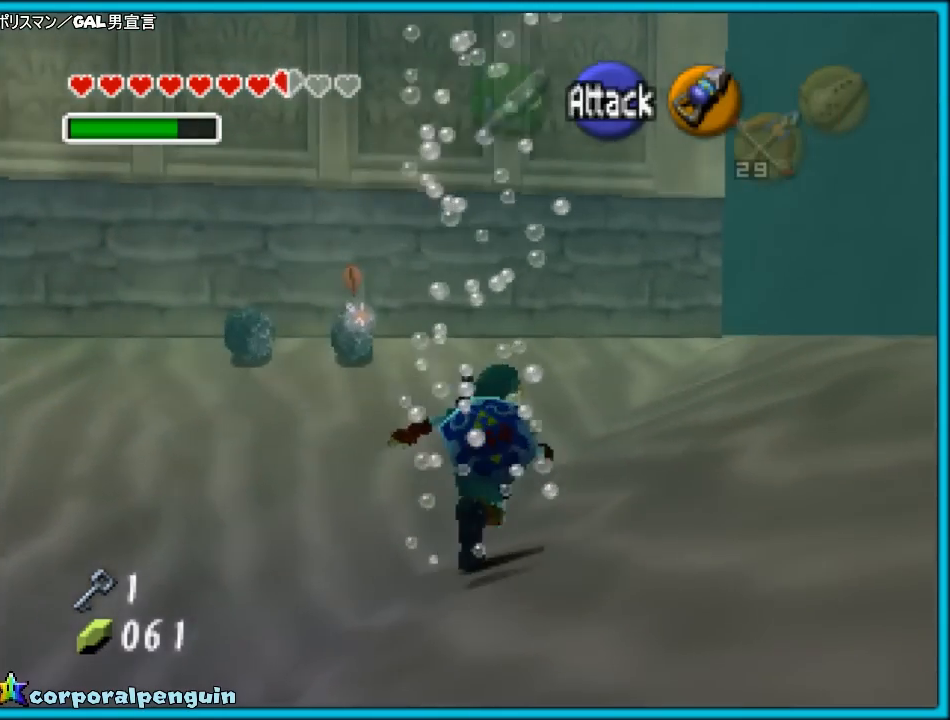
{"buttons": ["A"], "left_stick": "up-right", "events": [[283, "A", "down"], [400, "A", "up"], [450, "A", "down"]]}
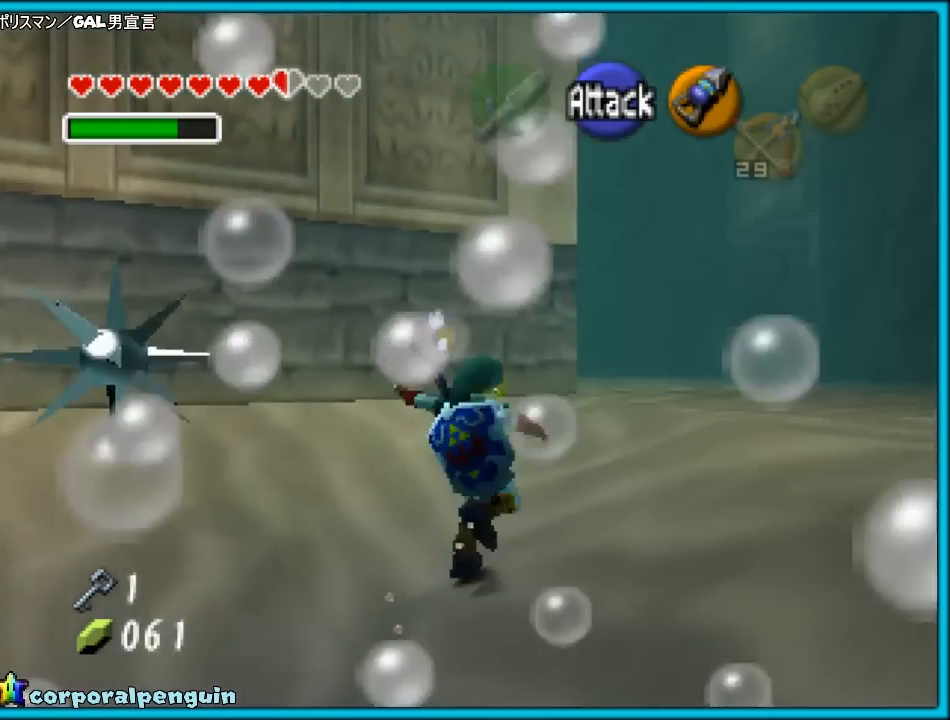
{"buttons": [], "left_stick": "up-right", "events": [[67, "A", "up"]]}
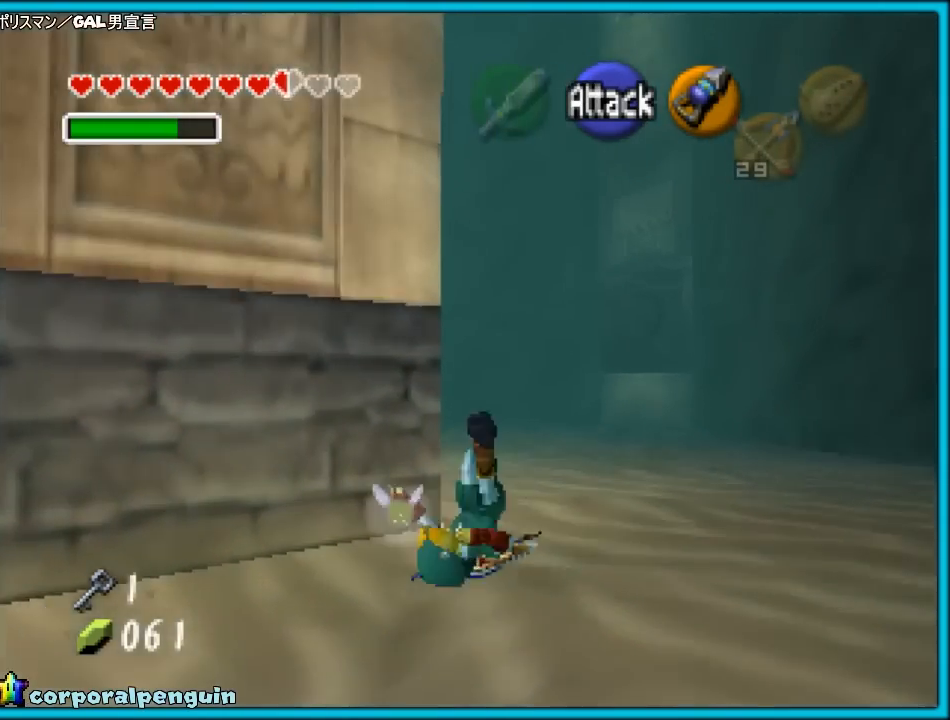
{"buttons": ["Z"], "left_stick": "up-left", "events": [[167, "left_stick", "up-left"], [467, "Z", "down"]]}
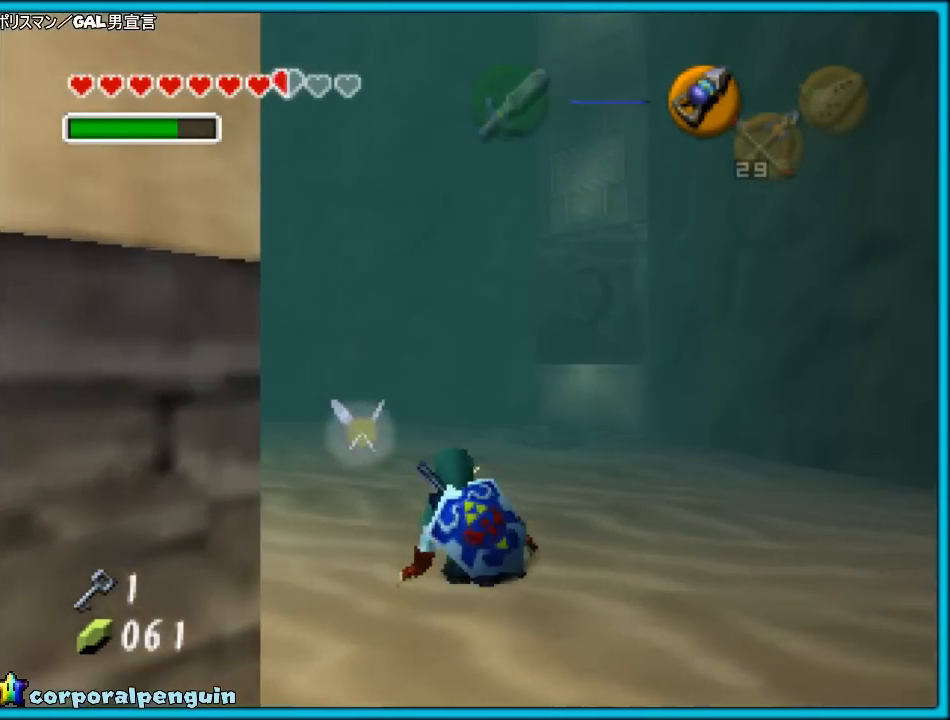
{"buttons": [], "left_stick": "up", "events": [[133, "Z", "up"], [267, "left_stick", "up"]]}
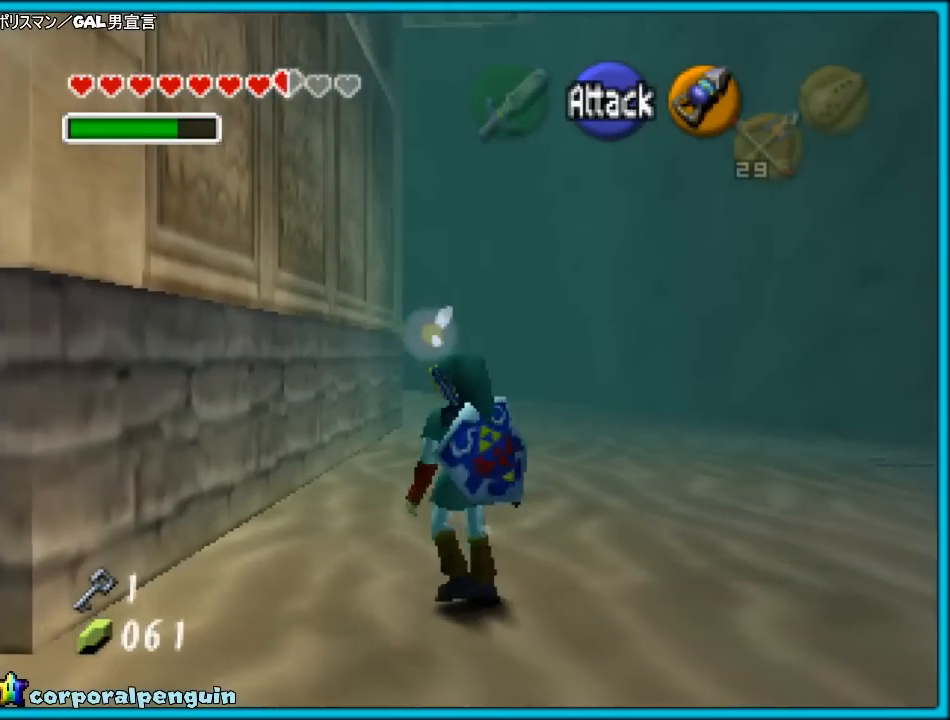
{"buttons": [], "left_stick": "up", "events": [[100, "A", "down"], [233, "A", "up"], [283, "A", "down"], [417, "A", "up"]]}
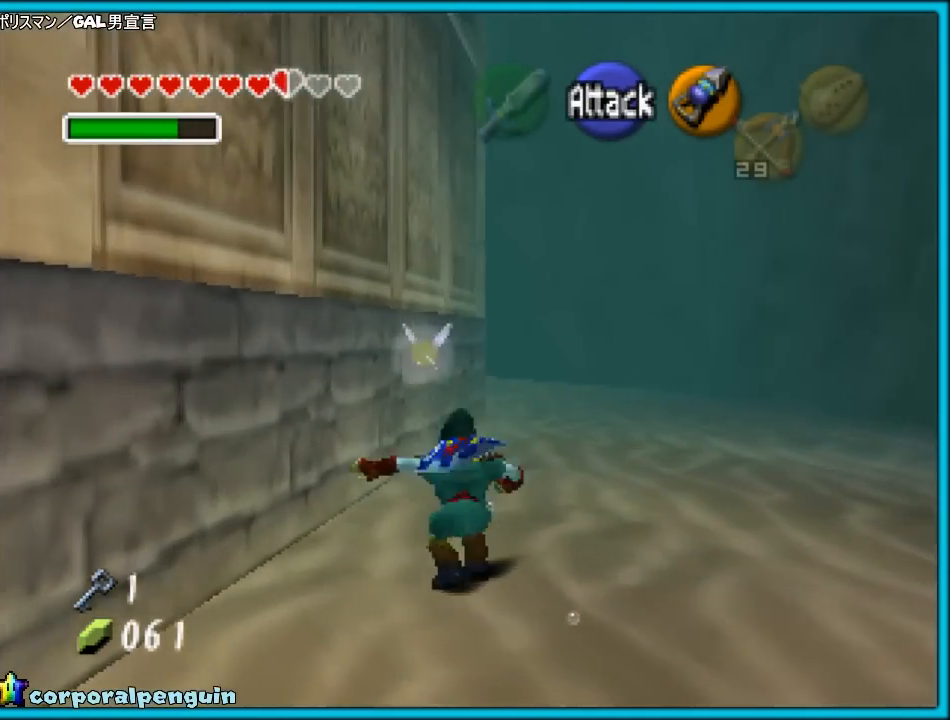
{"buttons": [], "left_stick": "up", "events": []}
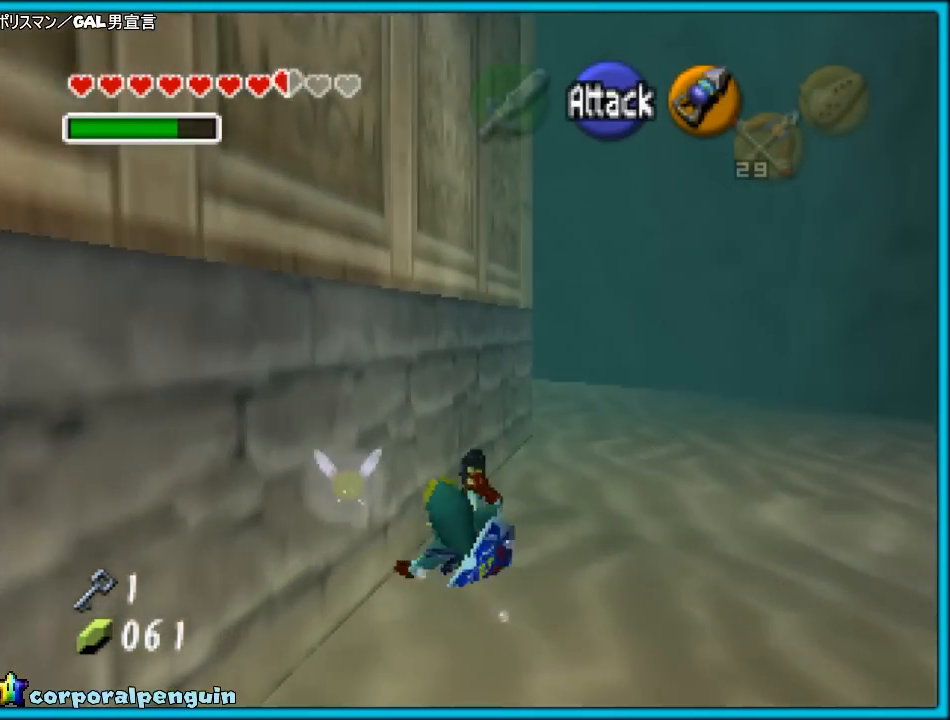
{"buttons": ["A"], "left_stick": "up", "events": [[250, "A", "down"], [333, "A", "up"], [433, "A", "down"]]}
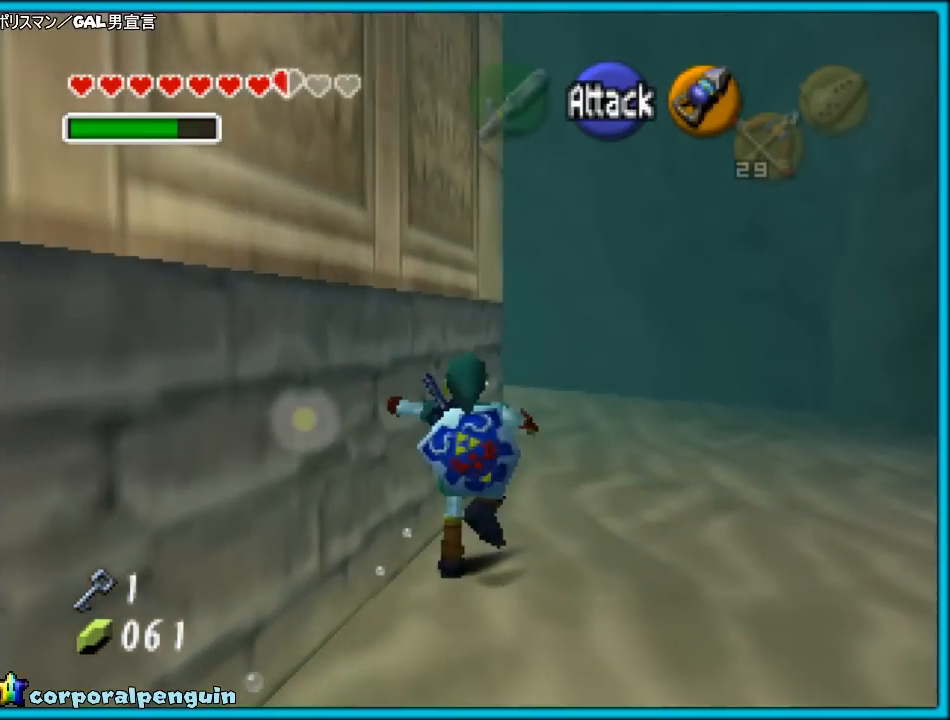
{"buttons": [], "left_stick": "up", "events": [[17, "A", "up"]]}
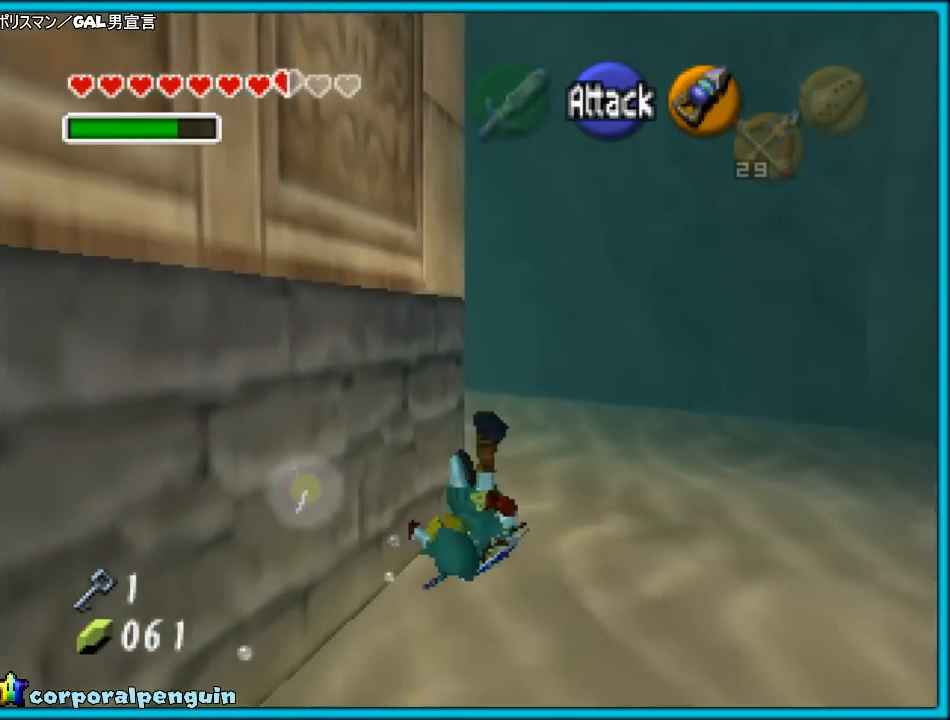
{"buttons": [], "left_stick": "left", "events": [[300, "left_stick", "left"]]}
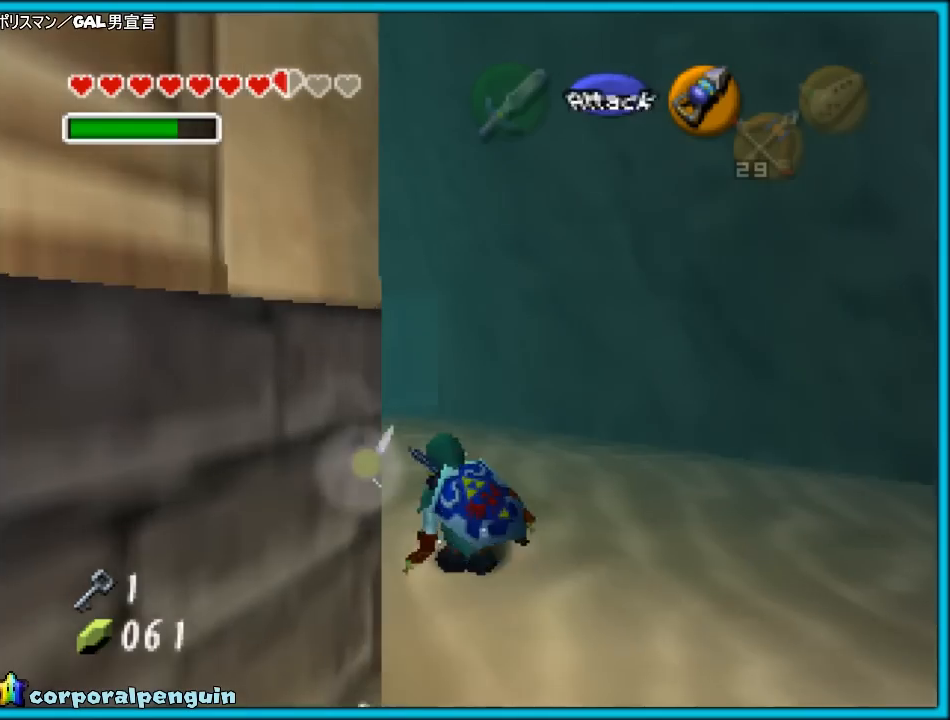
{"buttons": ["Z"], "left_stick": "center", "events": [[300, "A", "down"], [383, "A", "up"], [417, "Z", "down"], [483, "left_stick", "center"]]}
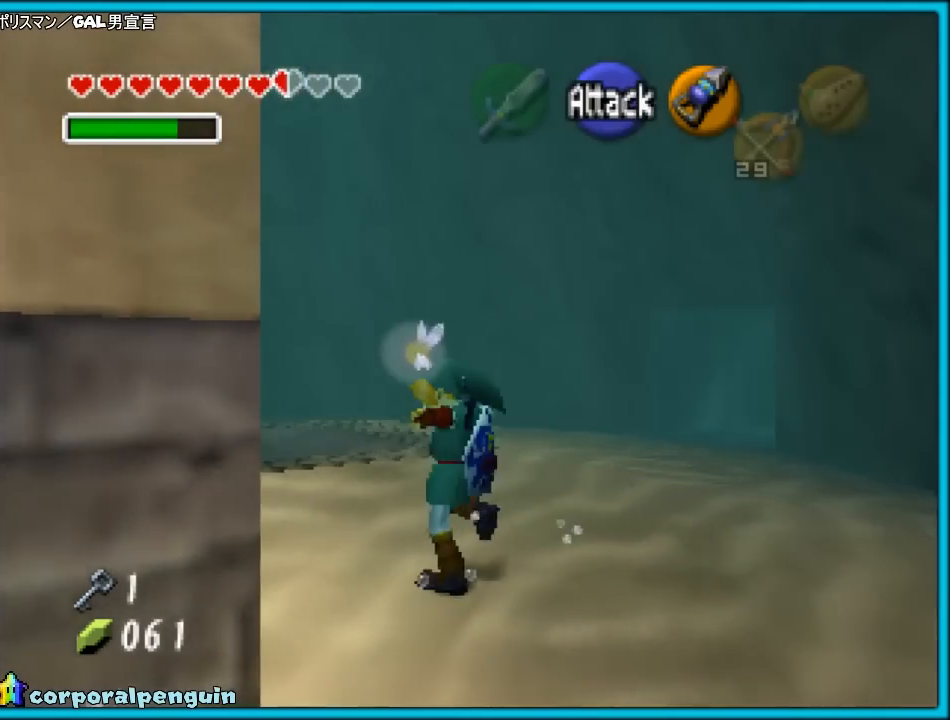
{"buttons": [], "left_stick": "up", "events": [[83, "Z", "up"], [200, "left_stick", "up"]]}
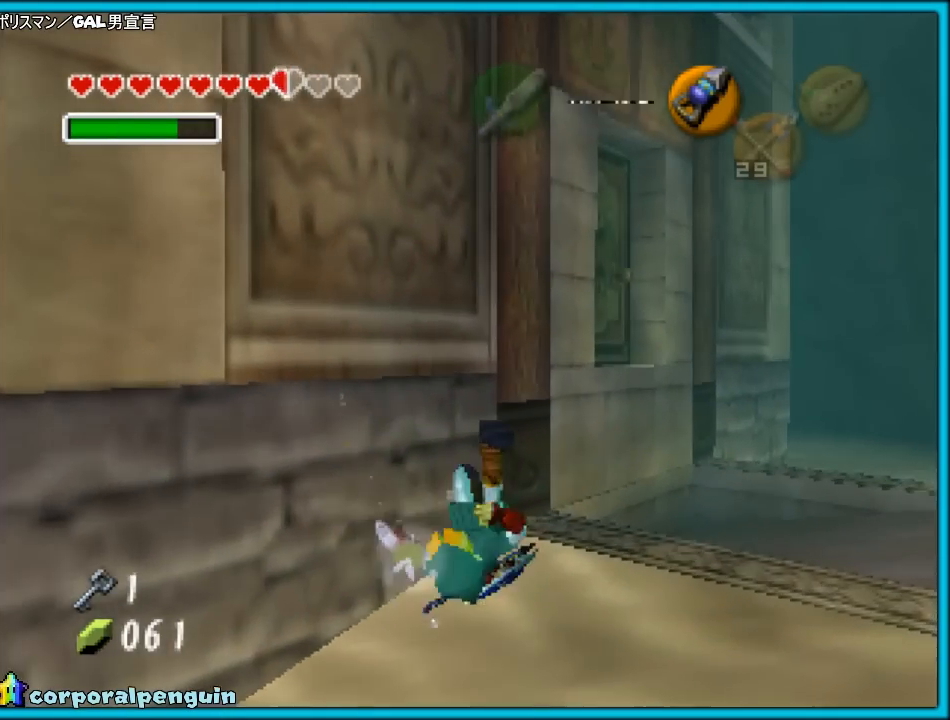
{"buttons": [], "left_stick": "center", "events": [[400, "left_stick", "center"]]}
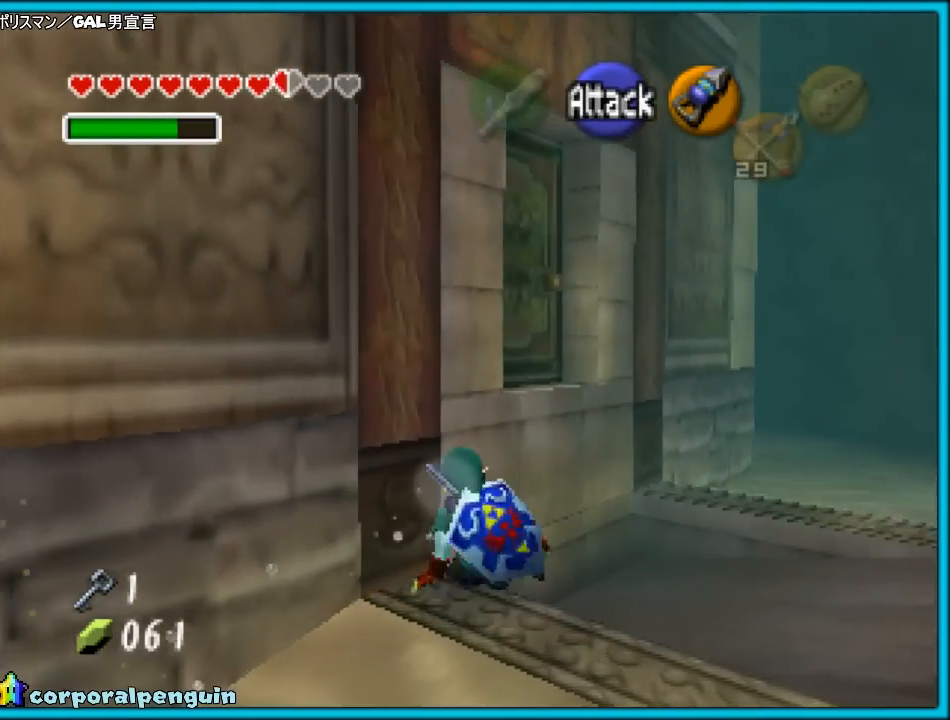
{"buttons": [], "left_stick": "up", "events": [[333, "left_stick", "up"]]}
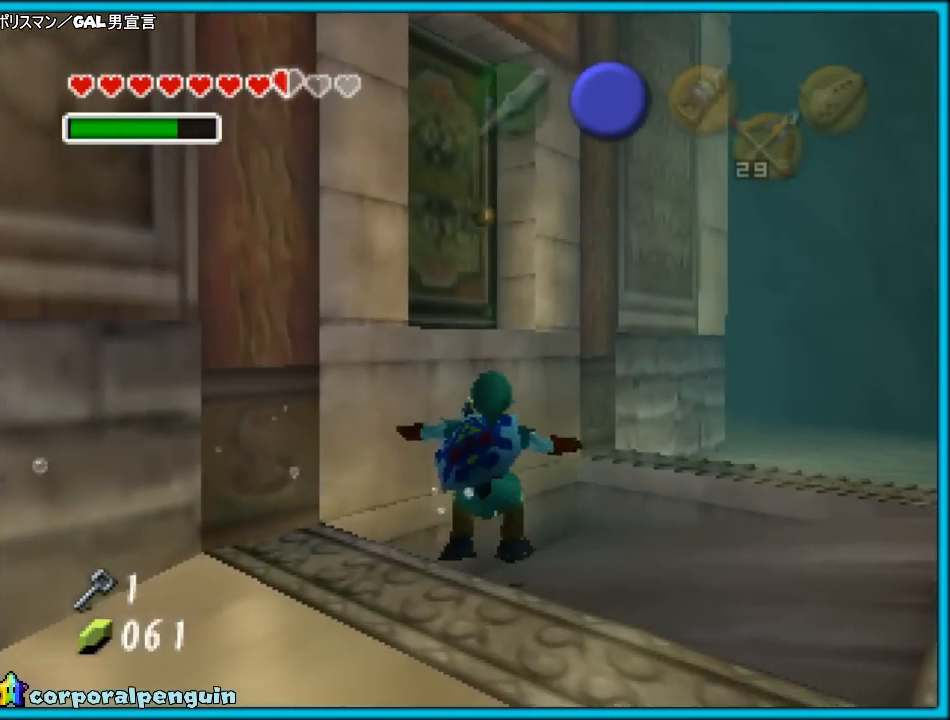
{"buttons": [], "left_stick": "up-left", "events": [[150, "left_stick", "up-left"]]}
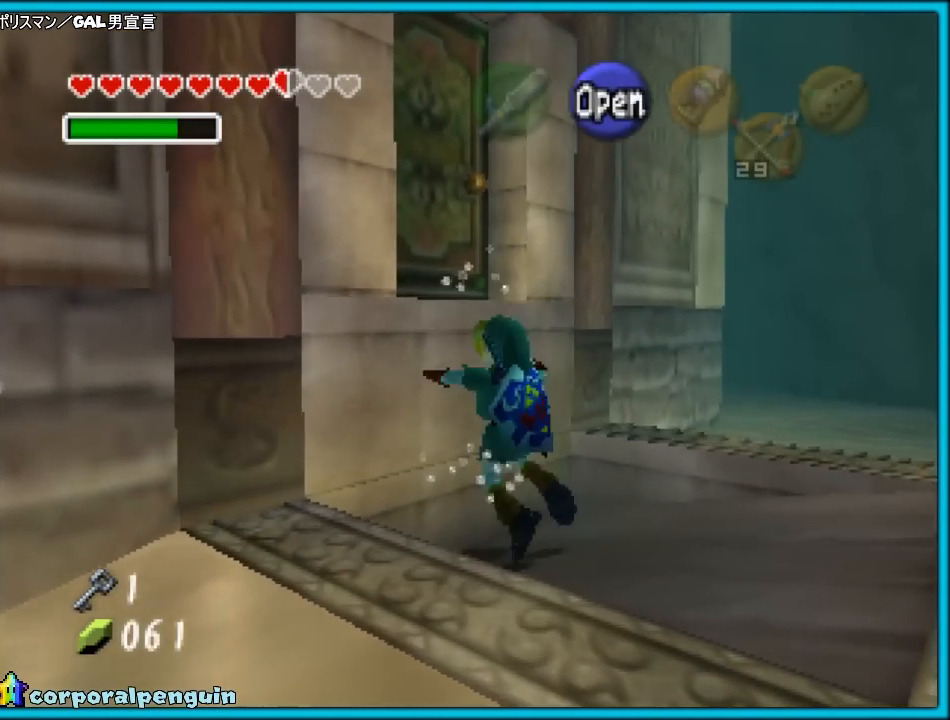
{"buttons": [], "left_stick": "up-left", "events": []}
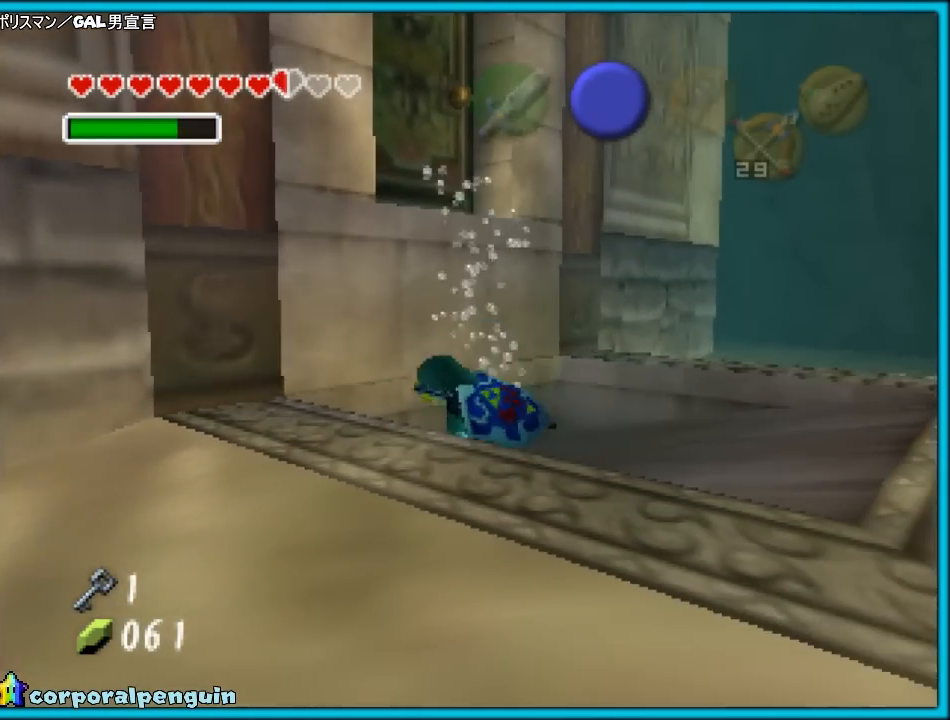
{"buttons": [], "left_stick": "up-left", "events": []}